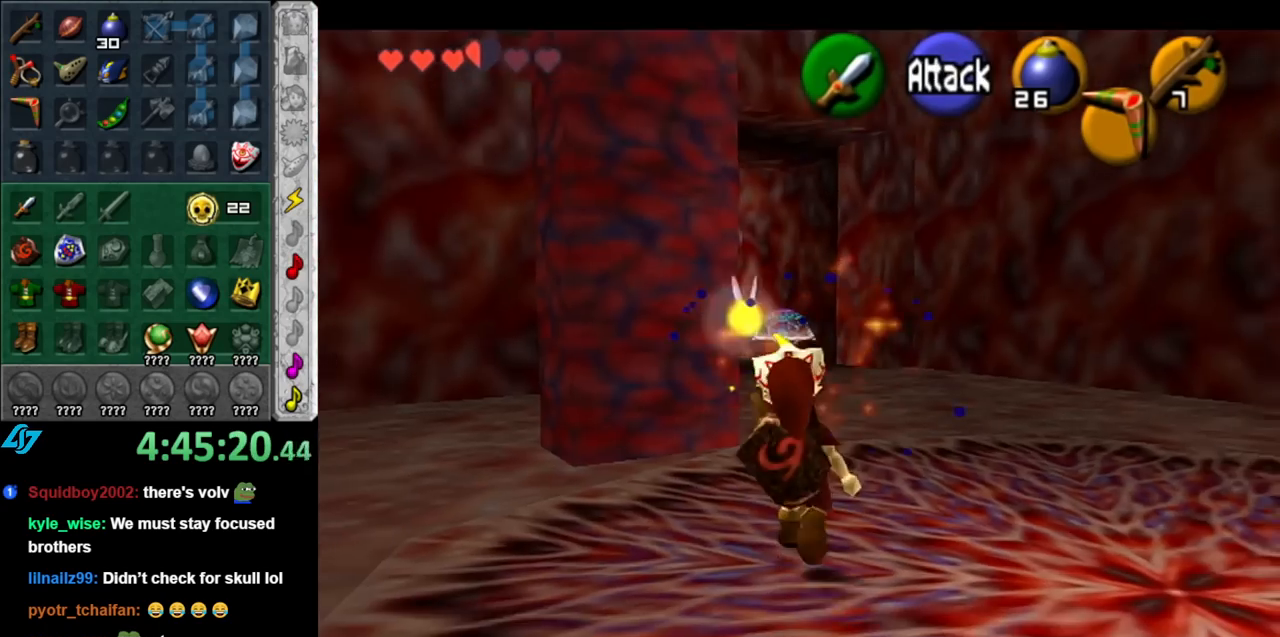
Gameplay with a controller (Nintendo layout); each line is a JSON object with the inputs held at the frame after it. "events" lists button and stick changes between this image and that frame as [ms after this image, input, new state], when the widget could be followed in between. Not read: L3 R3.
{"buttons": ["L1"], "left_stick": "center", "right_stick": "center", "events": [[133, "left_stick", "right"], [183, "left_stick", "down-right"], [333, "L1", "down"], [367, "left_stick", "center"]]}
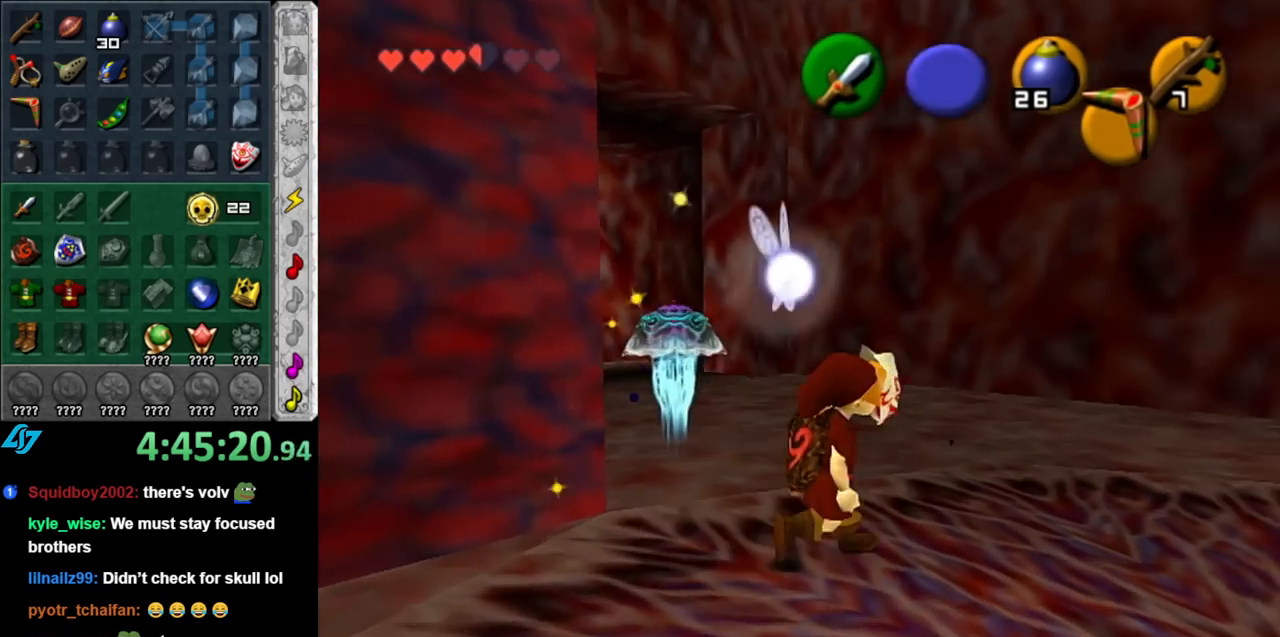
{"buttons": [], "left_stick": "center", "right_stick": "center", "events": [[67, "L1", "up"], [217, "L1", "down"], [350, "Z", "down"], [400, "L1", "up"], [467, "Z", "up"]]}
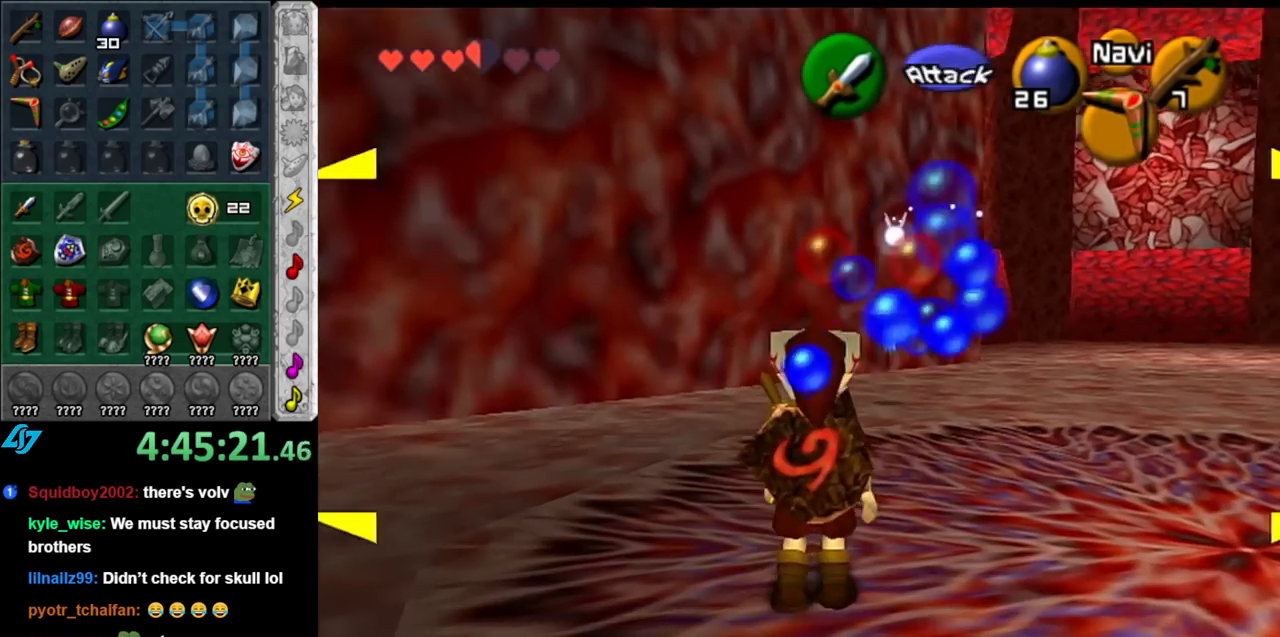
{"buttons": [], "left_stick": "up-right", "right_stick": "center", "events": [[83, "left_stick", "up-right"]]}
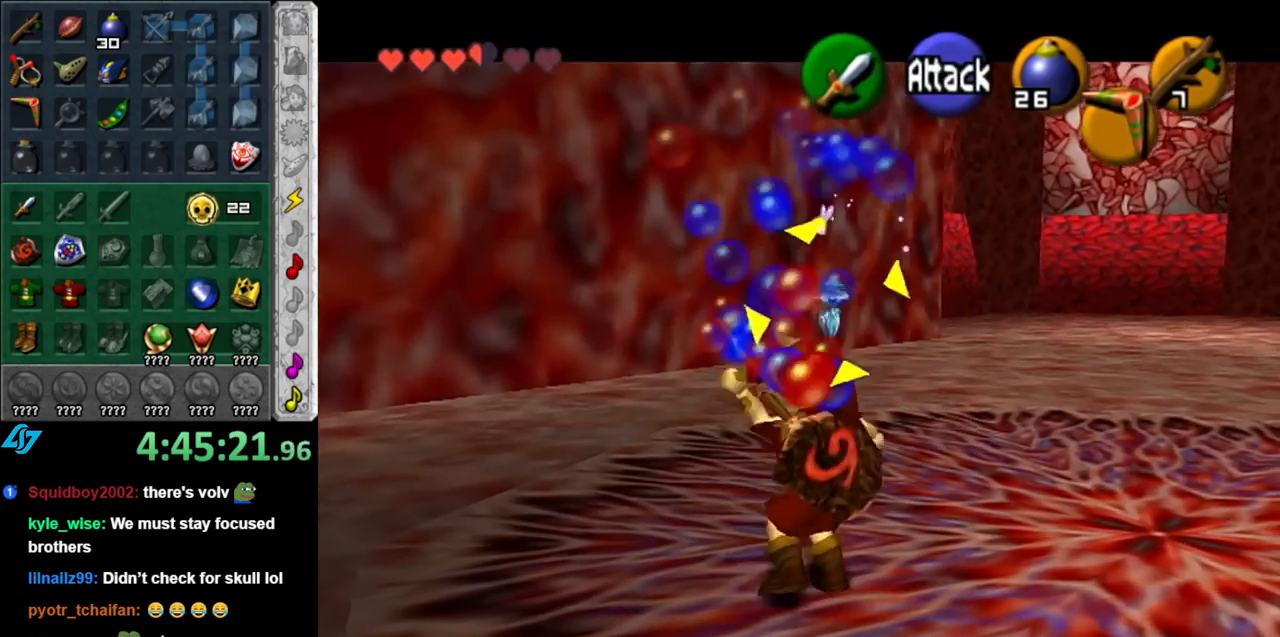
{"buttons": [], "left_stick": "up", "right_stick": "center", "events": [[367, "left_stick", "up"]]}
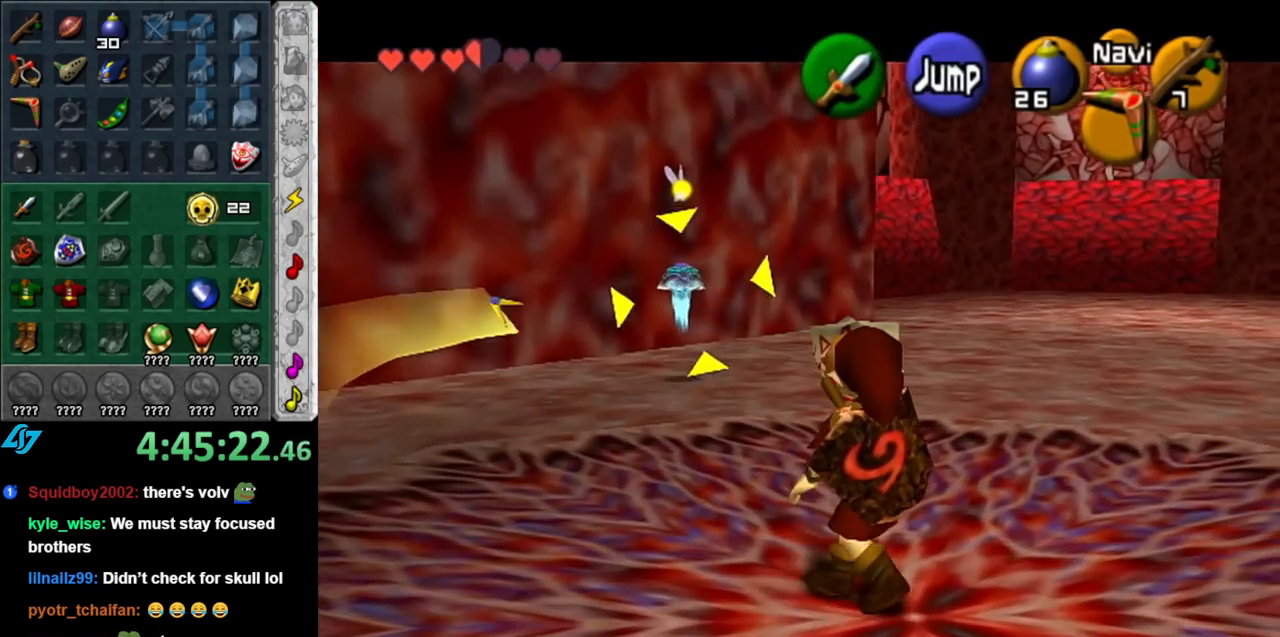
{"buttons": [], "left_stick": "up", "right_stick": "center", "events": []}
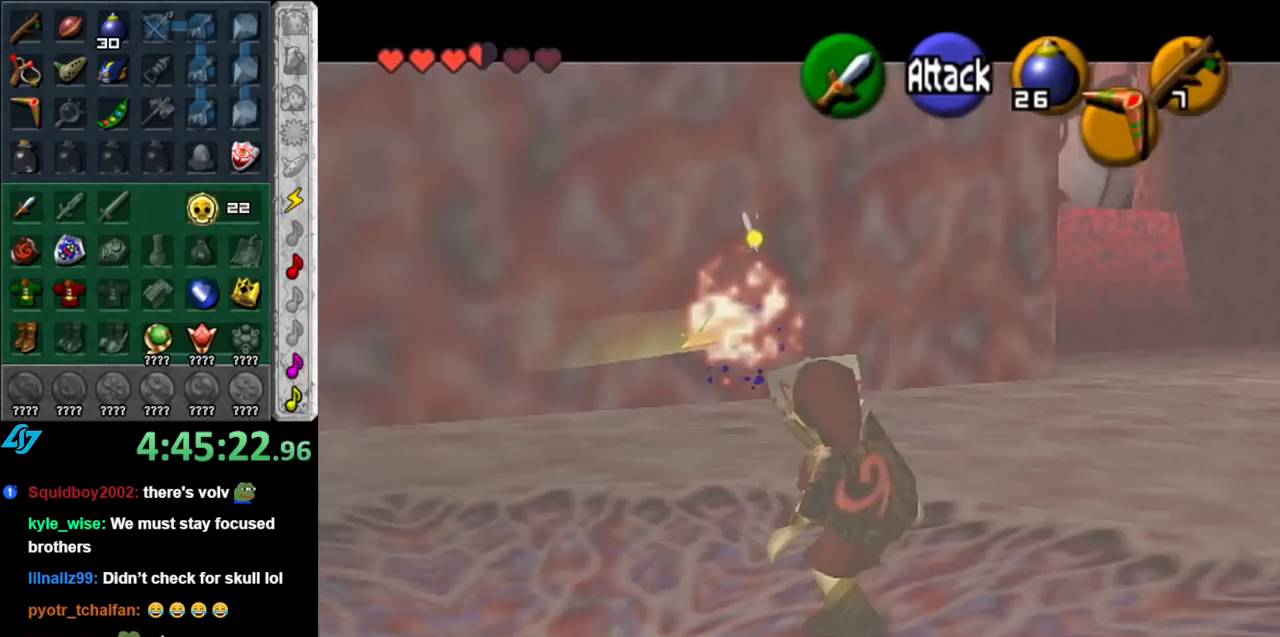
{"buttons": [], "left_stick": "up", "right_stick": "center", "events": []}
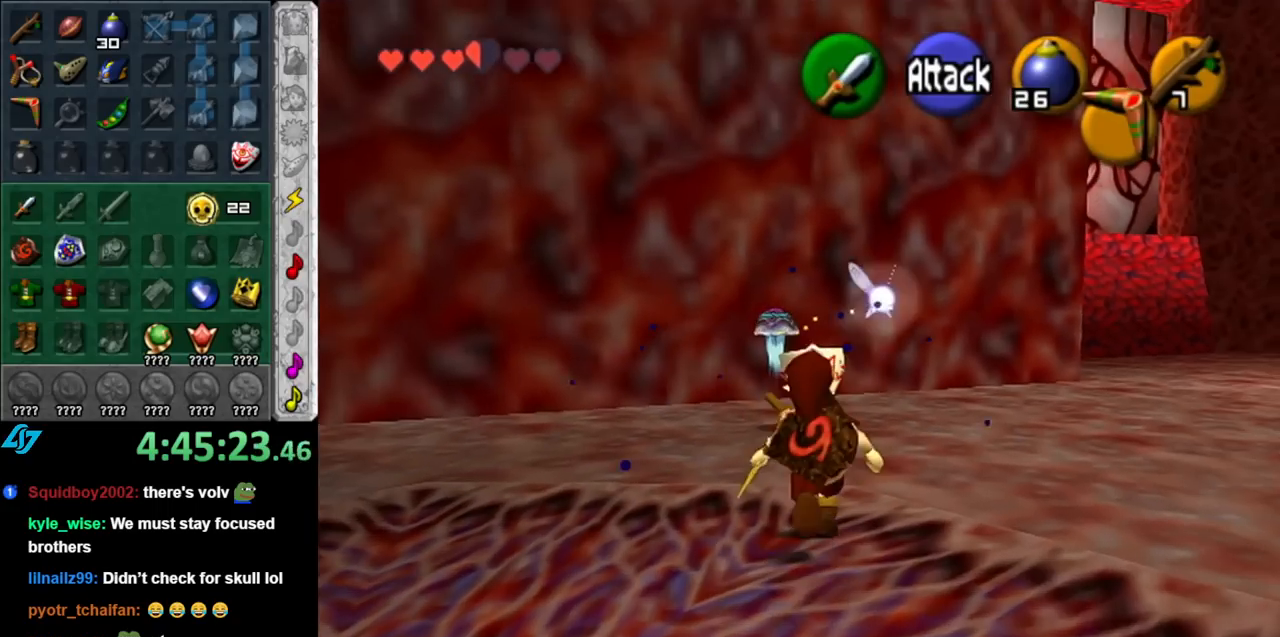
{"buttons": [], "left_stick": "left", "right_stick": "center", "events": [[150, "left_stick", "up-left"], [500, "left_stick", "left"]]}
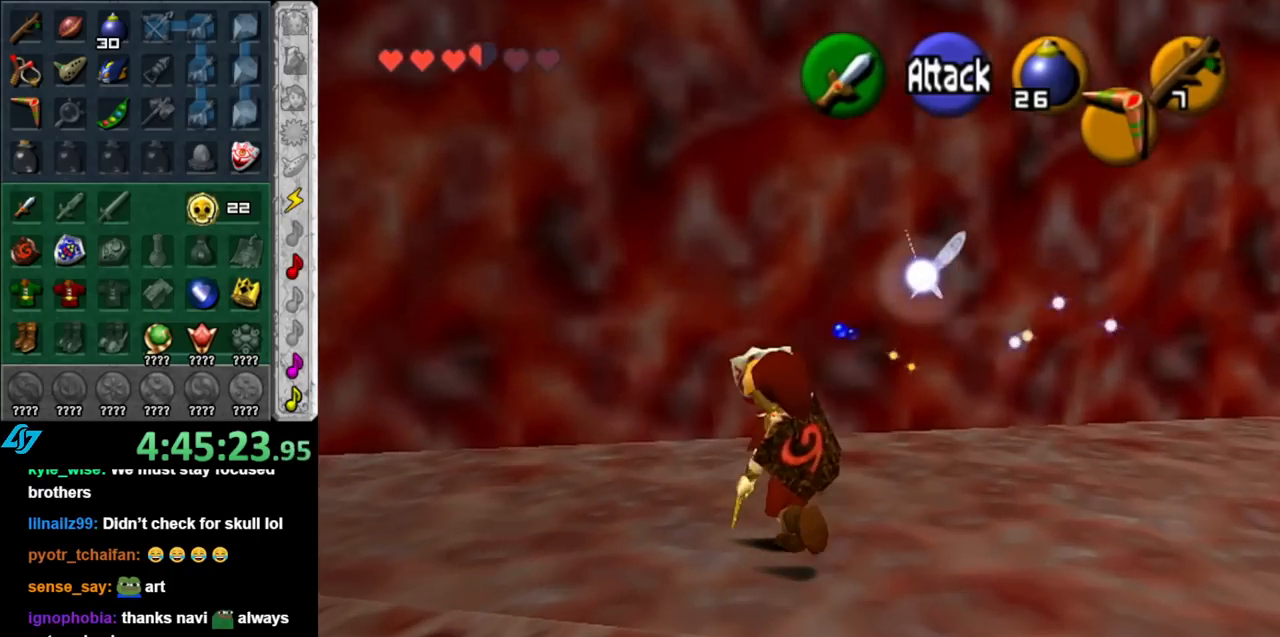
{"buttons": ["A"], "left_stick": "up-left", "right_stick": "center", "events": [[283, "left_stick", "up-left"], [400, "A", "down"]]}
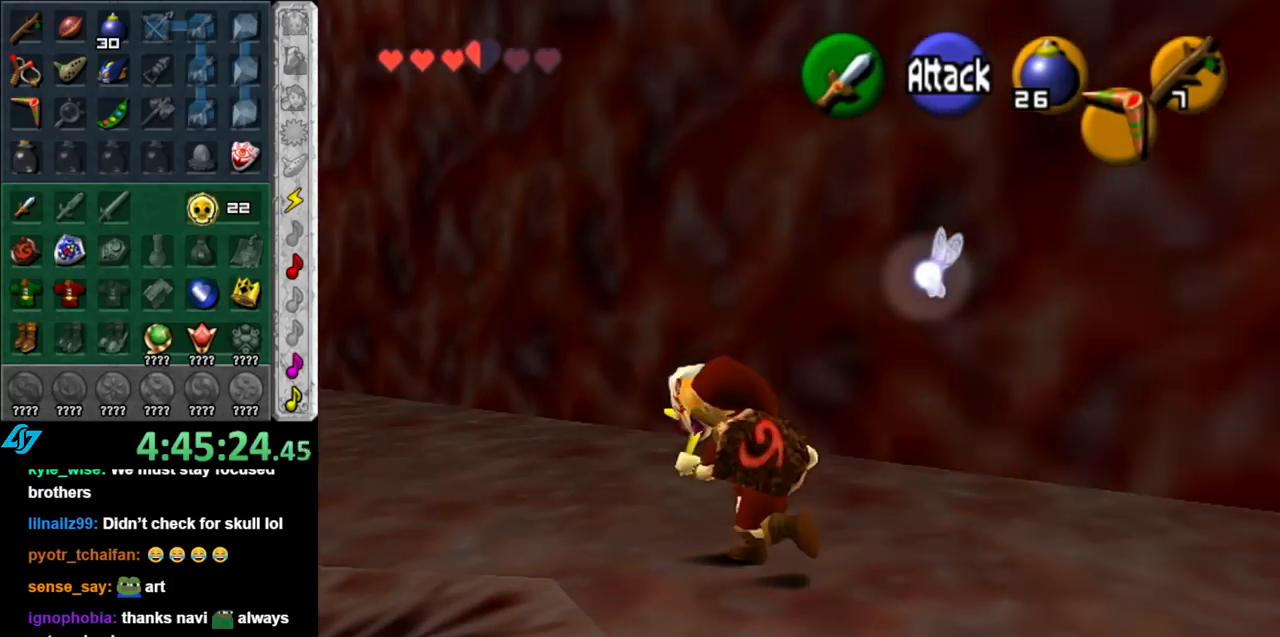
{"buttons": [], "left_stick": "up", "right_stick": "center", "events": [[33, "L1", "down"], [67, "A", "up"], [100, "left_stick", "up"], [250, "L1", "up"]]}
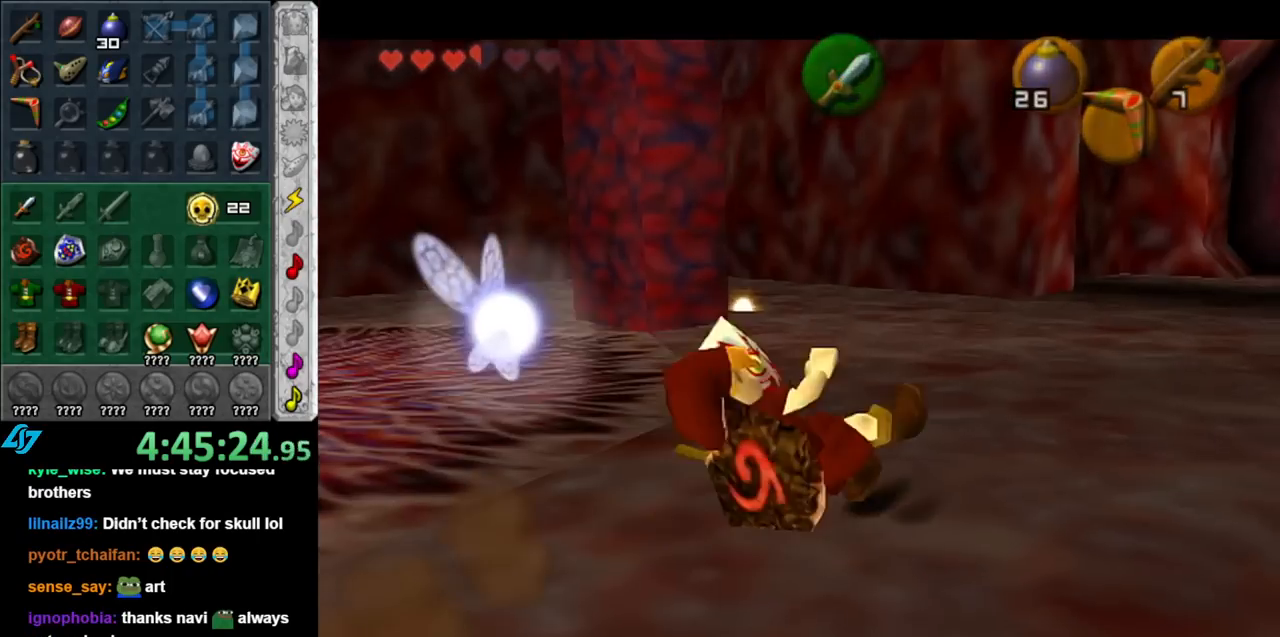
{"buttons": [], "left_stick": "up", "right_stick": "center", "events": []}
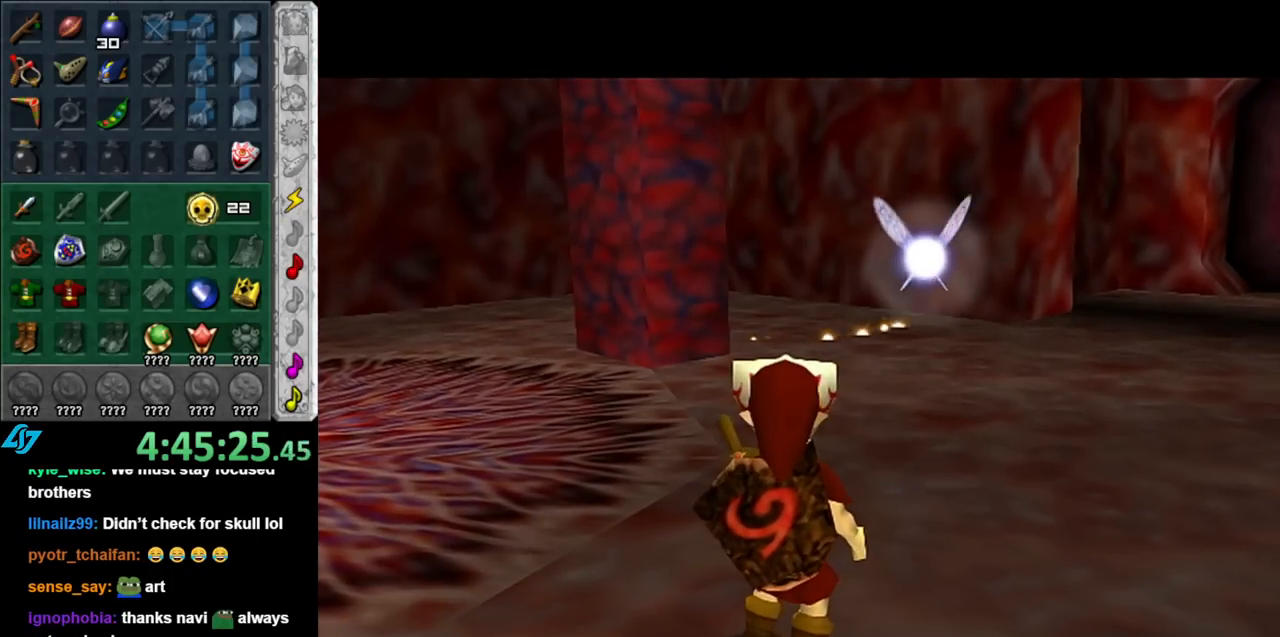
{"buttons": [], "left_stick": "up", "right_stick": "center", "events": [[67, "left_stick", "center"], [283, "left_stick", "up"]]}
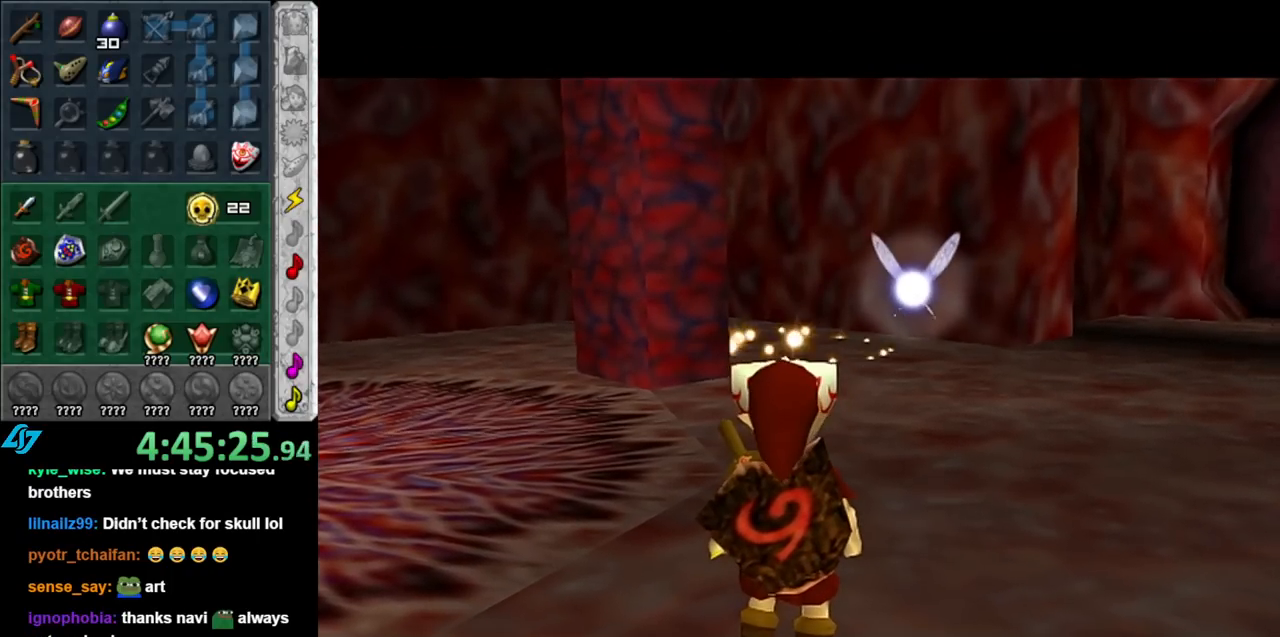
{"buttons": [], "left_stick": "up", "right_stick": "center", "events": []}
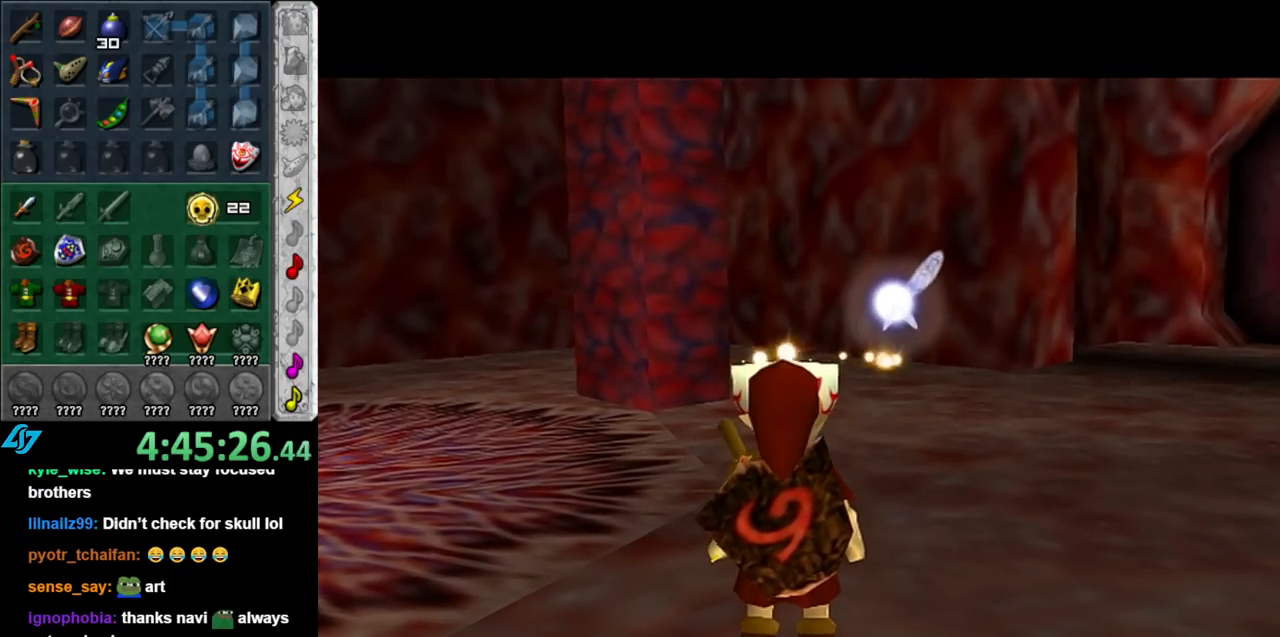
{"buttons": [], "left_stick": "up", "right_stick": "center", "events": []}
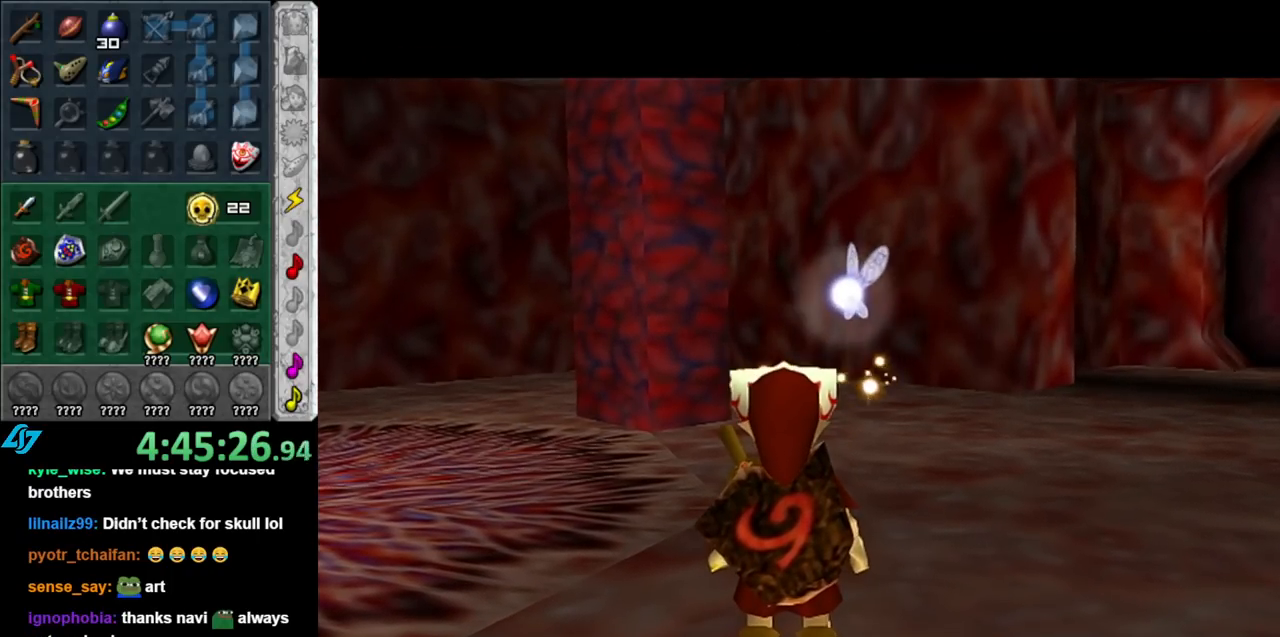
{"buttons": [], "left_stick": "up", "right_stick": "center", "events": []}
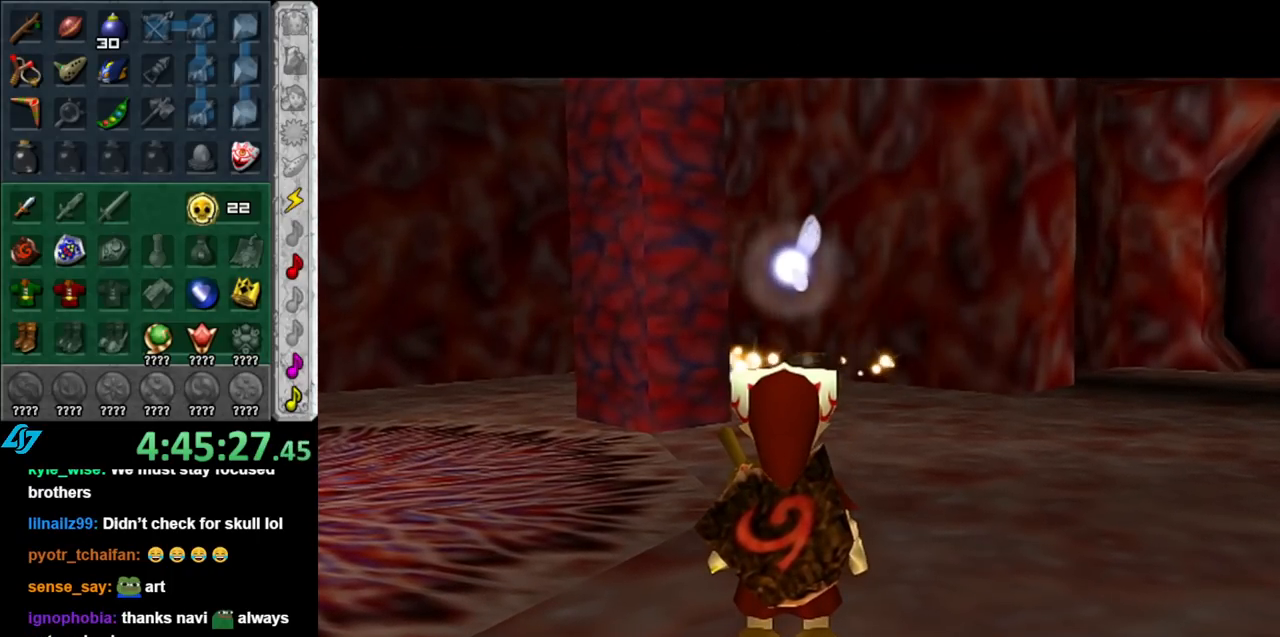
{"buttons": [], "left_stick": "up", "right_stick": "center", "events": []}
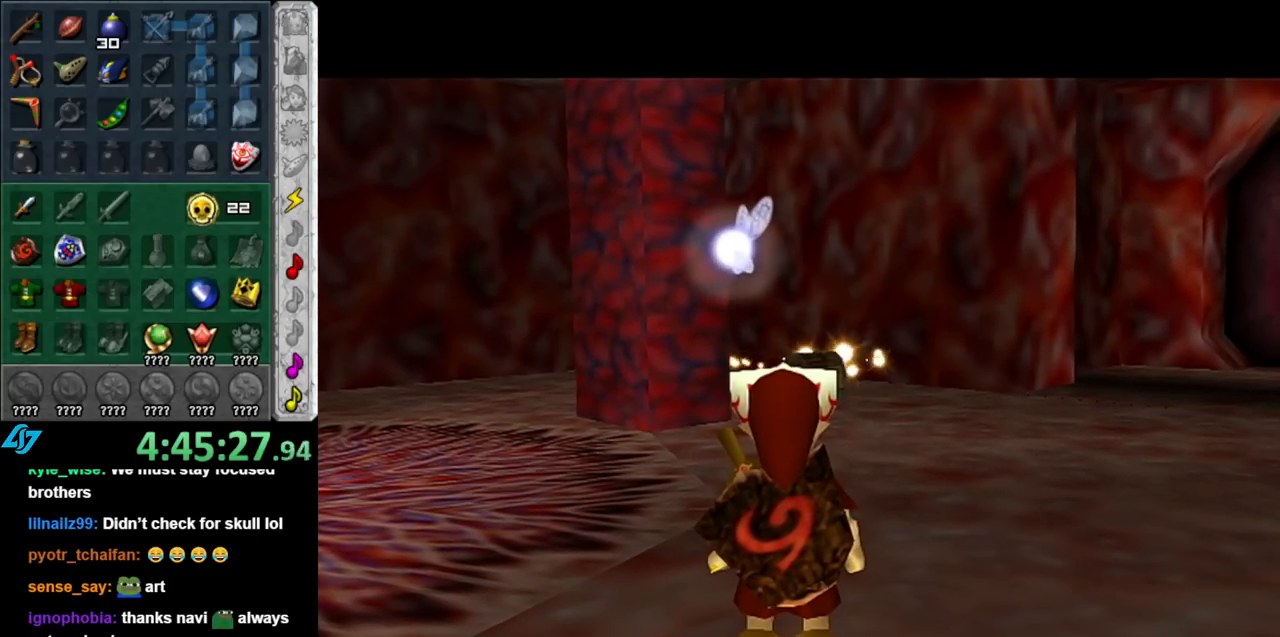
{"buttons": [], "left_stick": "up", "right_stick": "center", "events": []}
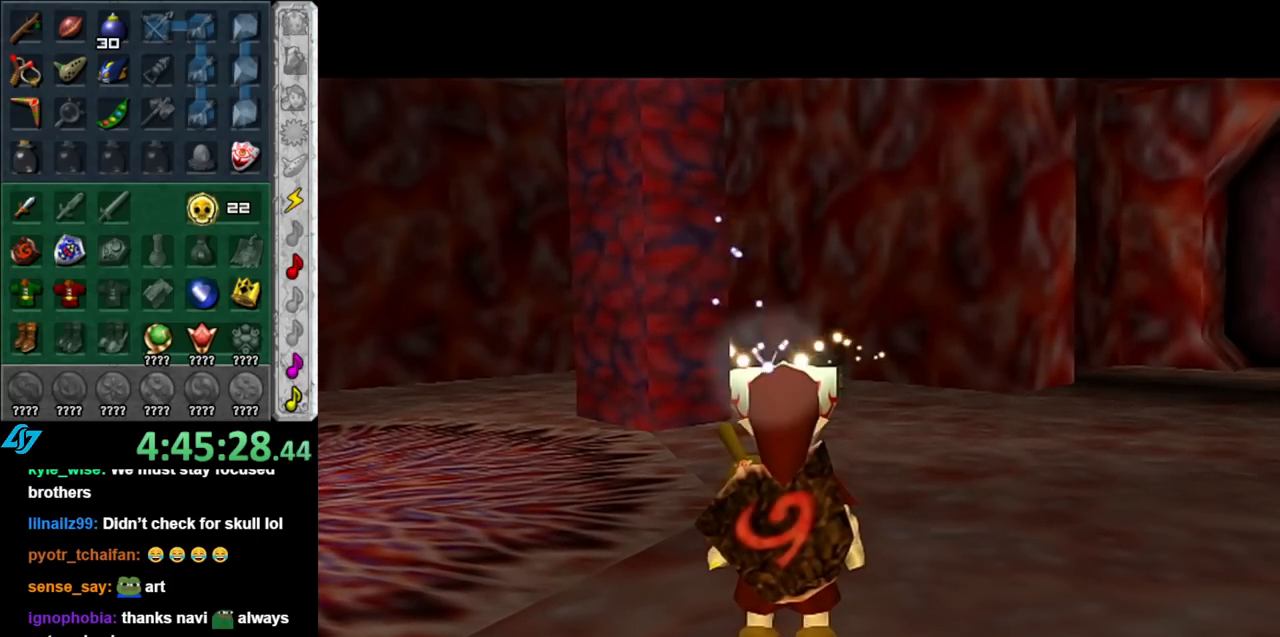
{"buttons": [], "left_stick": "up", "right_stick": "center", "events": []}
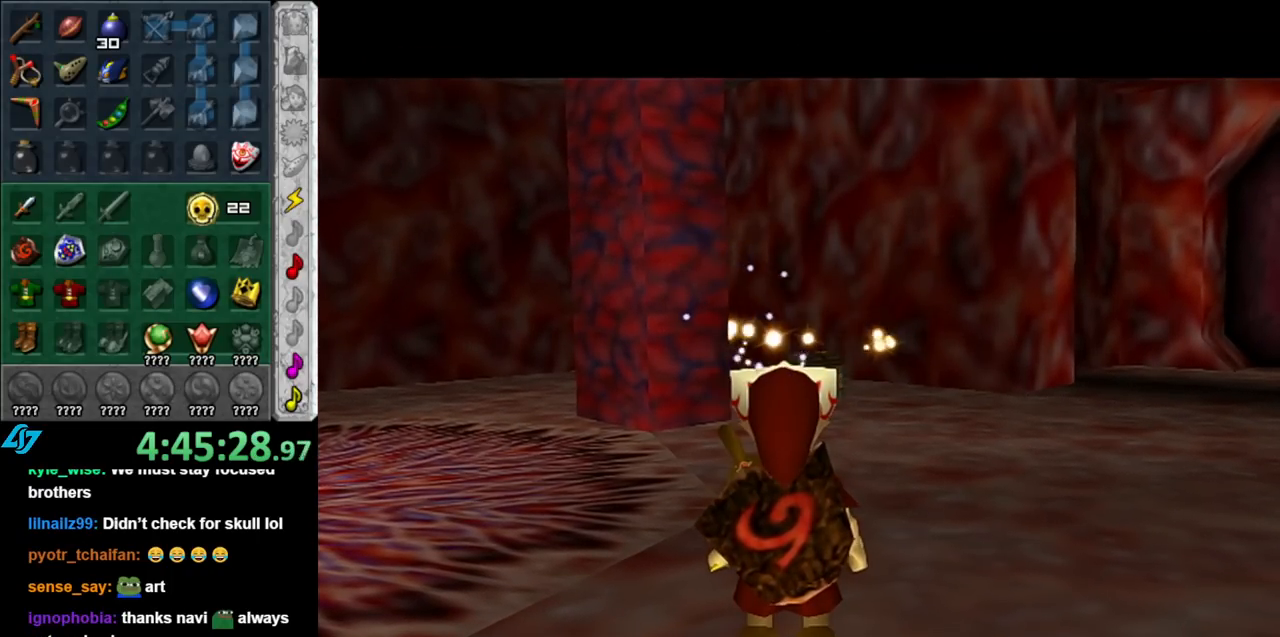
{"buttons": [], "left_stick": "up", "right_stick": "center", "events": [[433, "A", "down"], [467, "A", "up"]]}
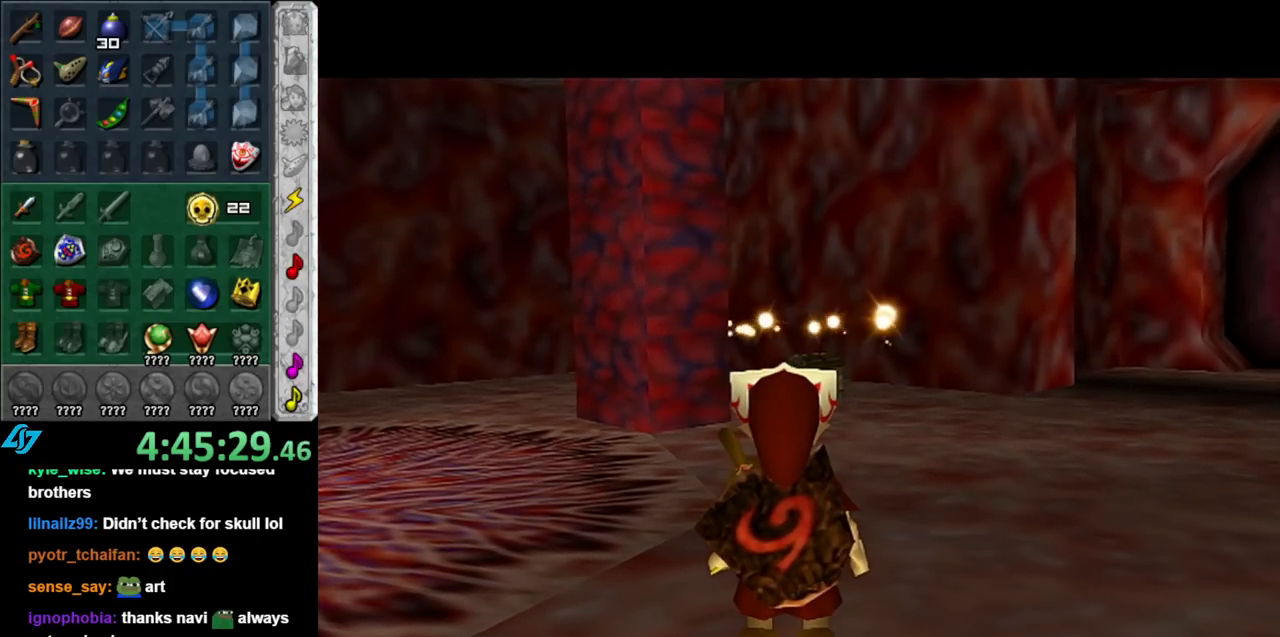
{"buttons": [], "left_stick": "up", "right_stick": "center", "events": []}
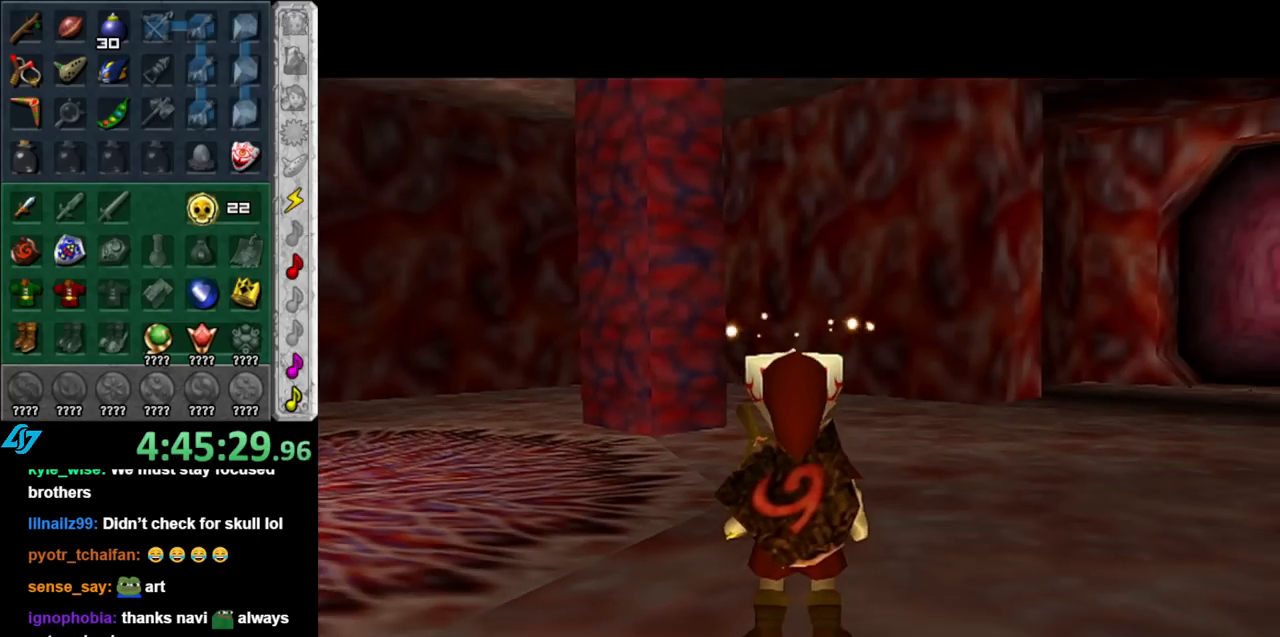
{"buttons": ["A"], "left_stick": "up", "right_stick": "center", "events": [[467, "A", "down"]]}
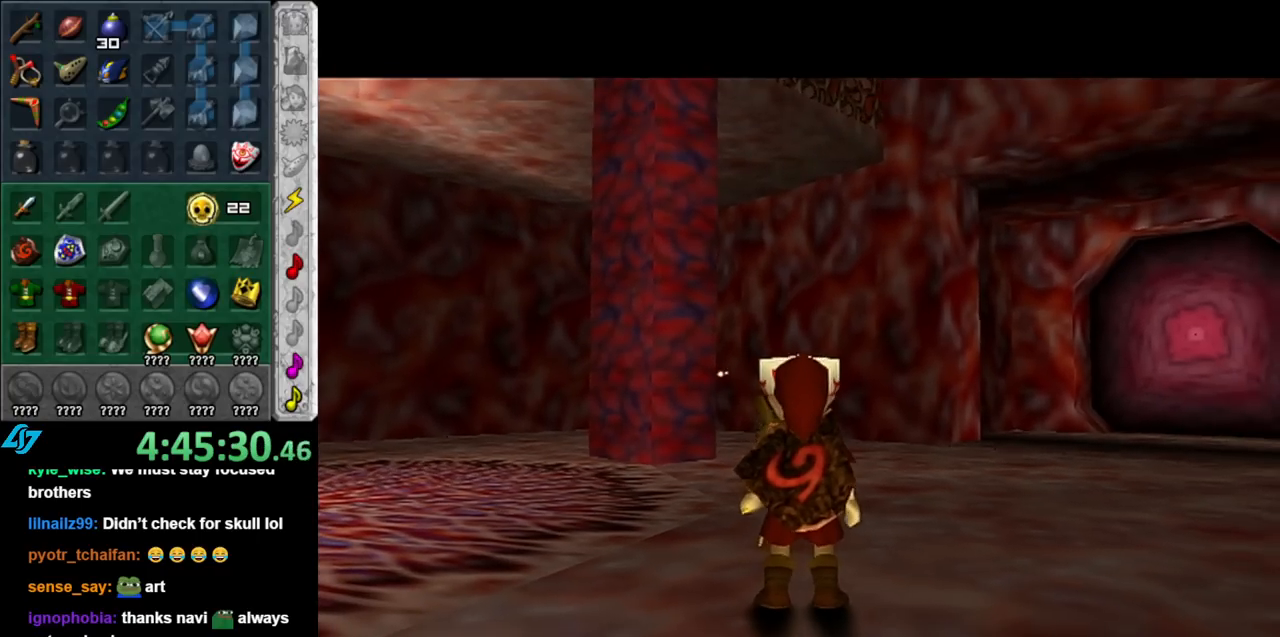
{"buttons": [], "left_stick": "up", "right_stick": "center", "events": [[150, "A", "up"]]}
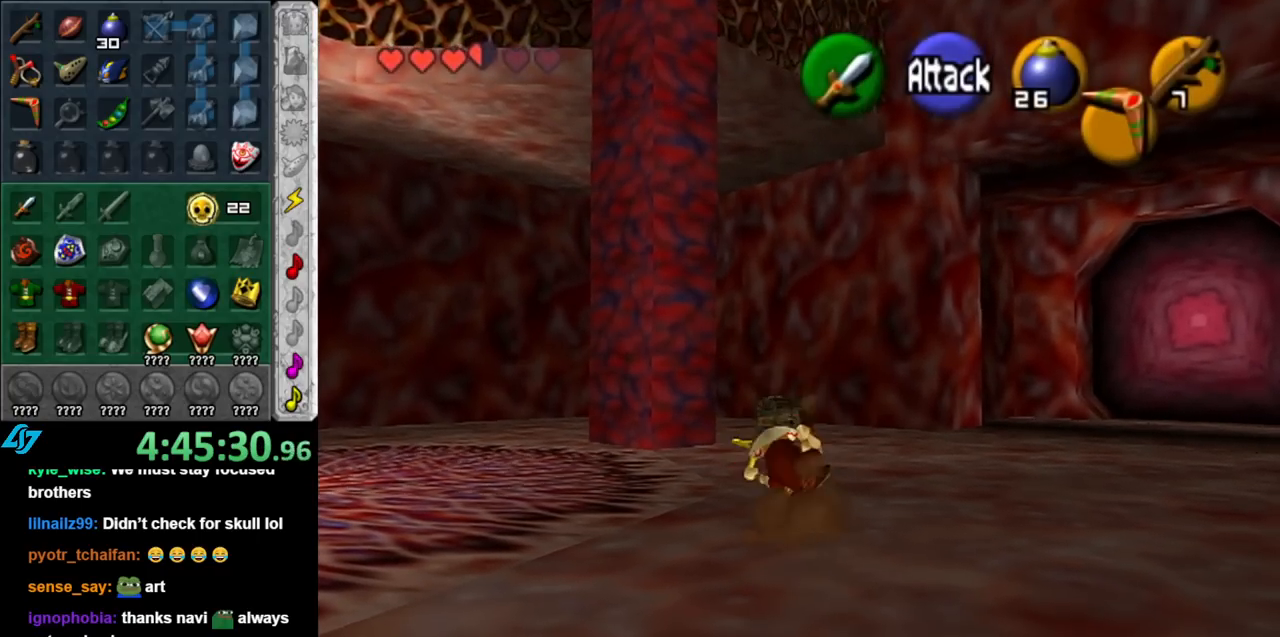
{"buttons": [], "left_stick": "up", "right_stick": "center", "events": []}
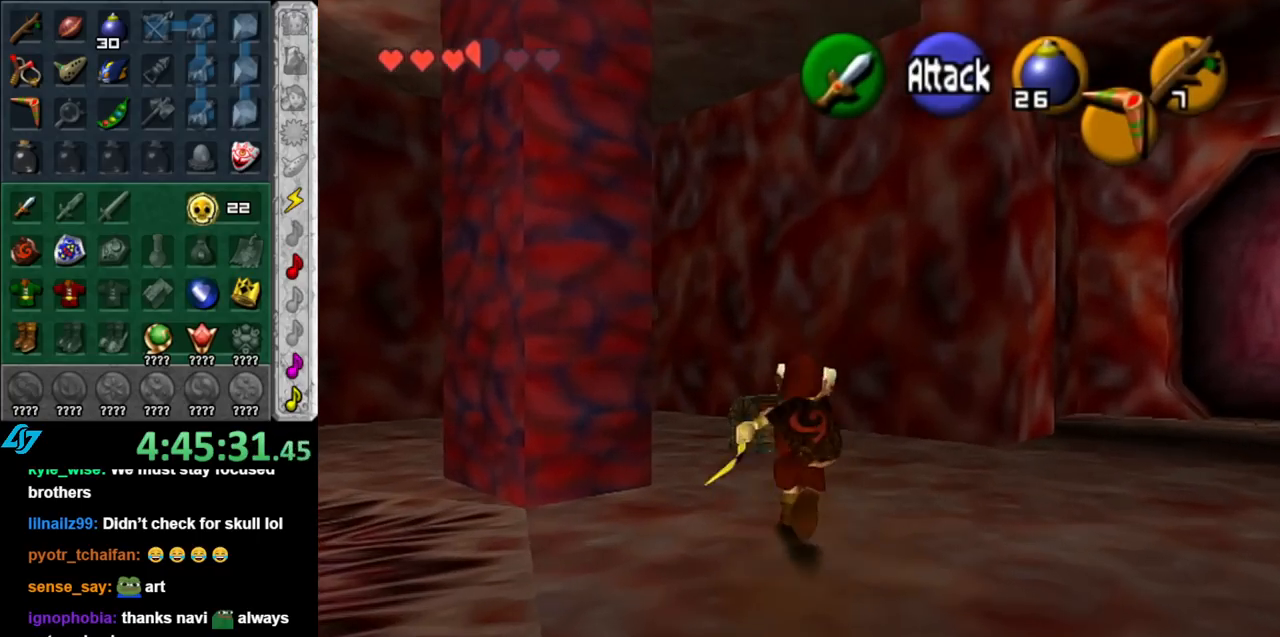
{"buttons": ["A"], "left_stick": "center", "right_stick": "center", "events": [[117, "A", "down"], [217, "A", "up"], [317, "A", "down"], [333, "left_stick", "center"], [400, "A", "up"], [467, "A", "down"]]}
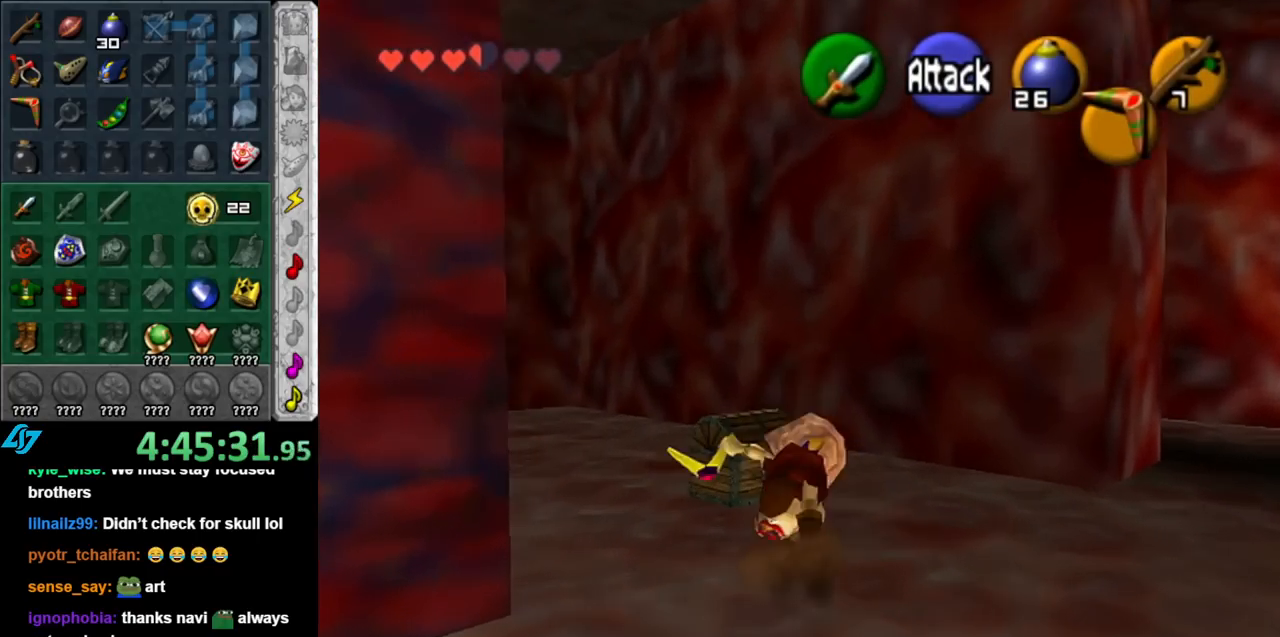
{"buttons": [], "left_stick": "center", "right_stick": "center", "events": [[67, "A", "up"], [117, "A", "down"], [217, "A", "up"], [283, "A", "down"], [367, "A", "up"]]}
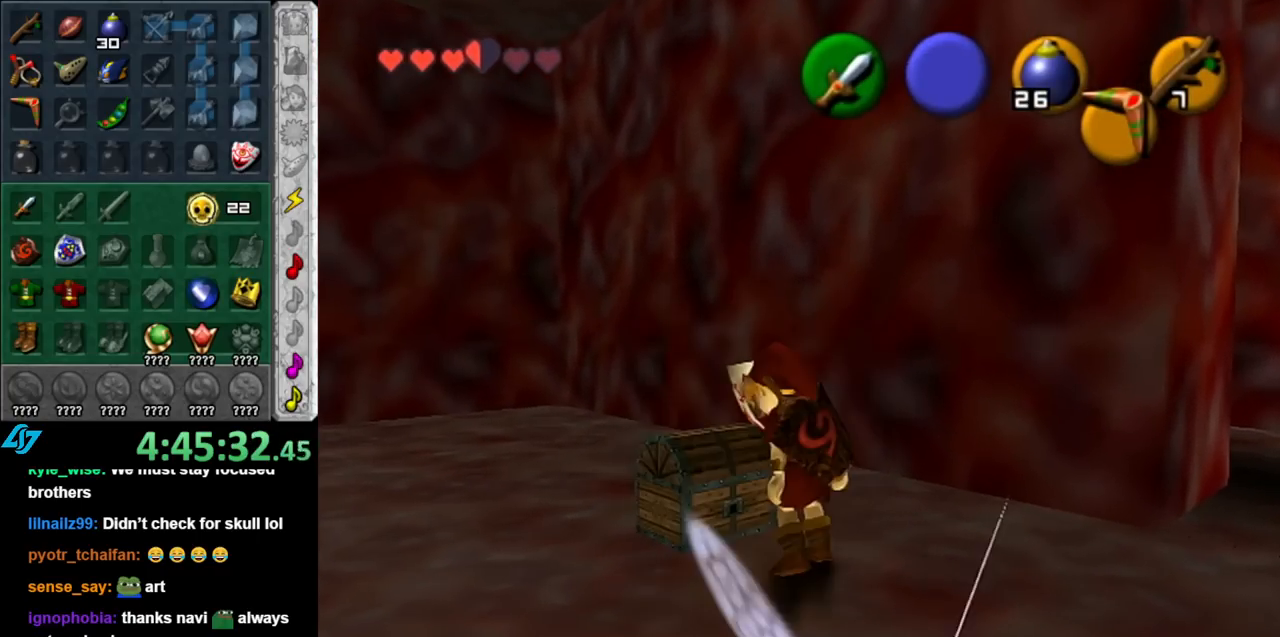
{"buttons": [], "left_stick": "center", "right_stick": "center", "events": []}
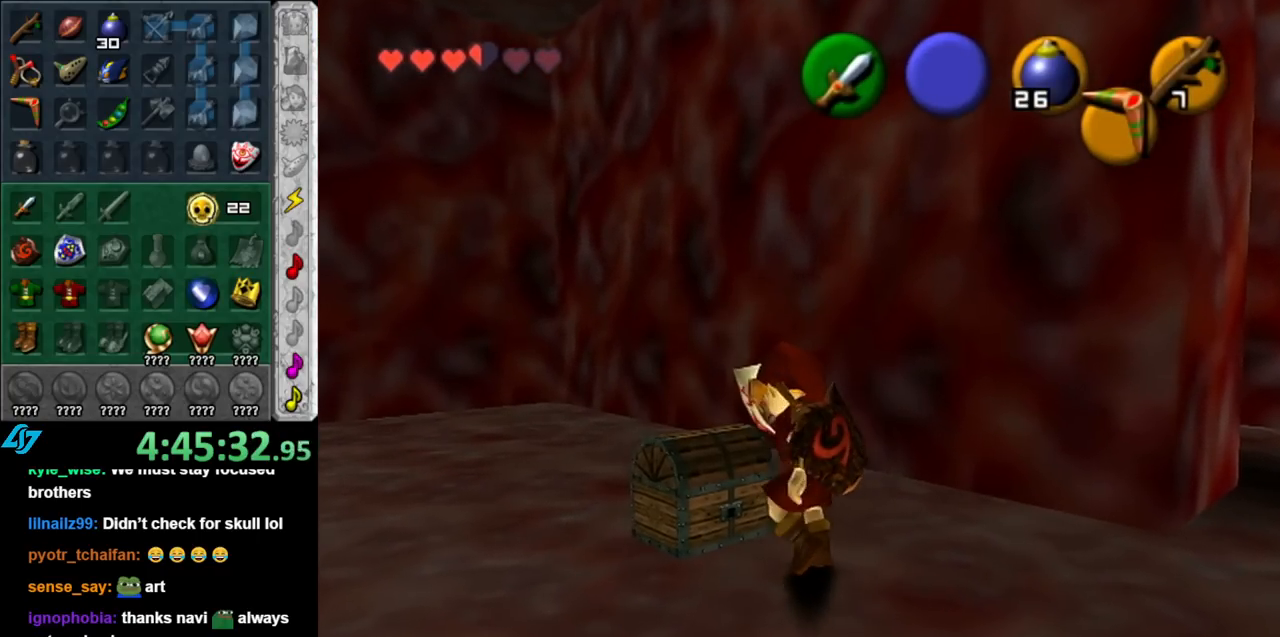
{"buttons": [], "left_stick": "down-right", "right_stick": "center", "events": [[33, "left_stick", "down-right"]]}
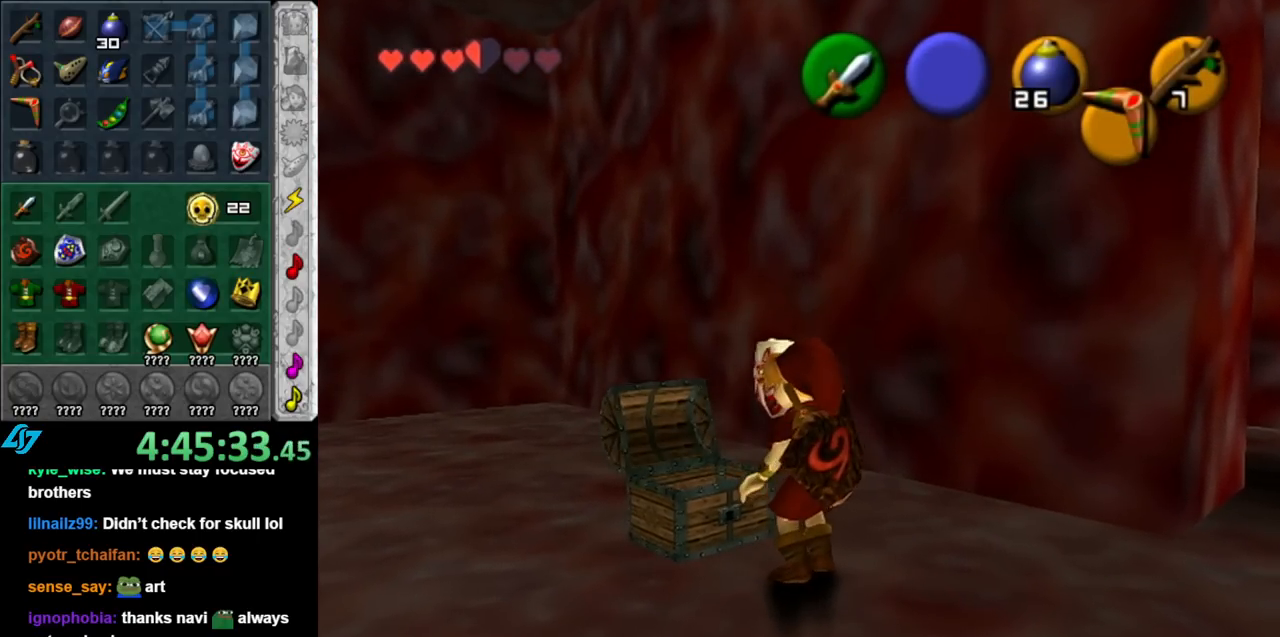
{"buttons": [], "left_stick": "down-right", "right_stick": "center", "events": []}
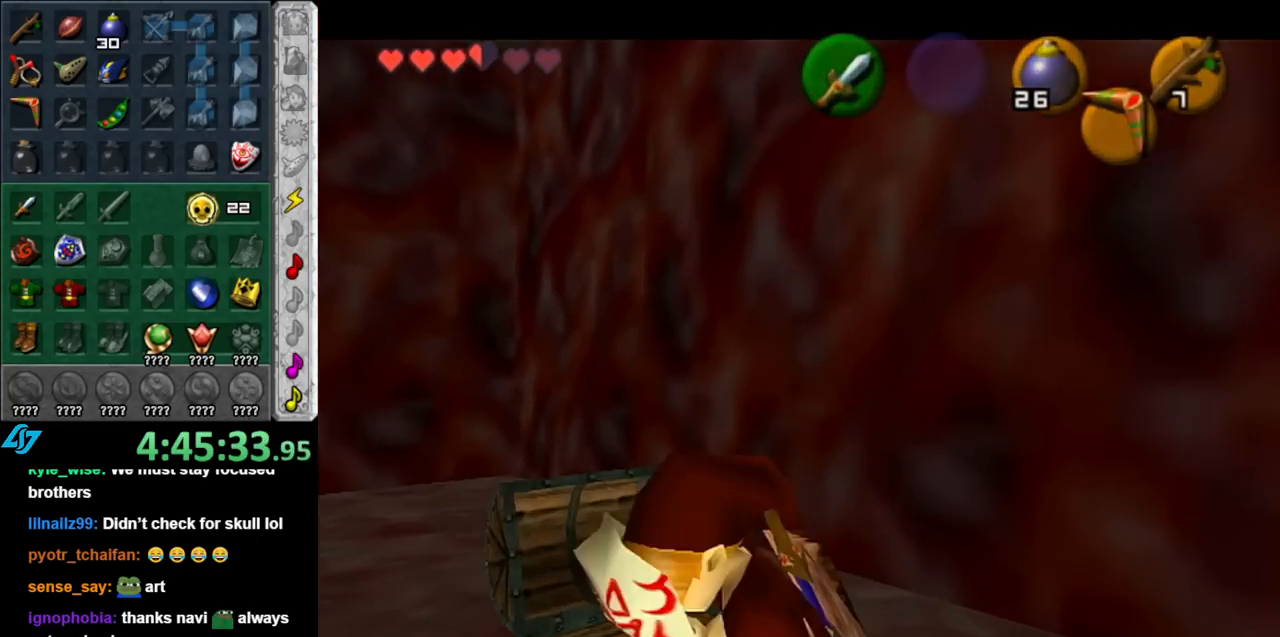
{"buttons": [], "left_stick": "down-right", "right_stick": "center", "events": []}
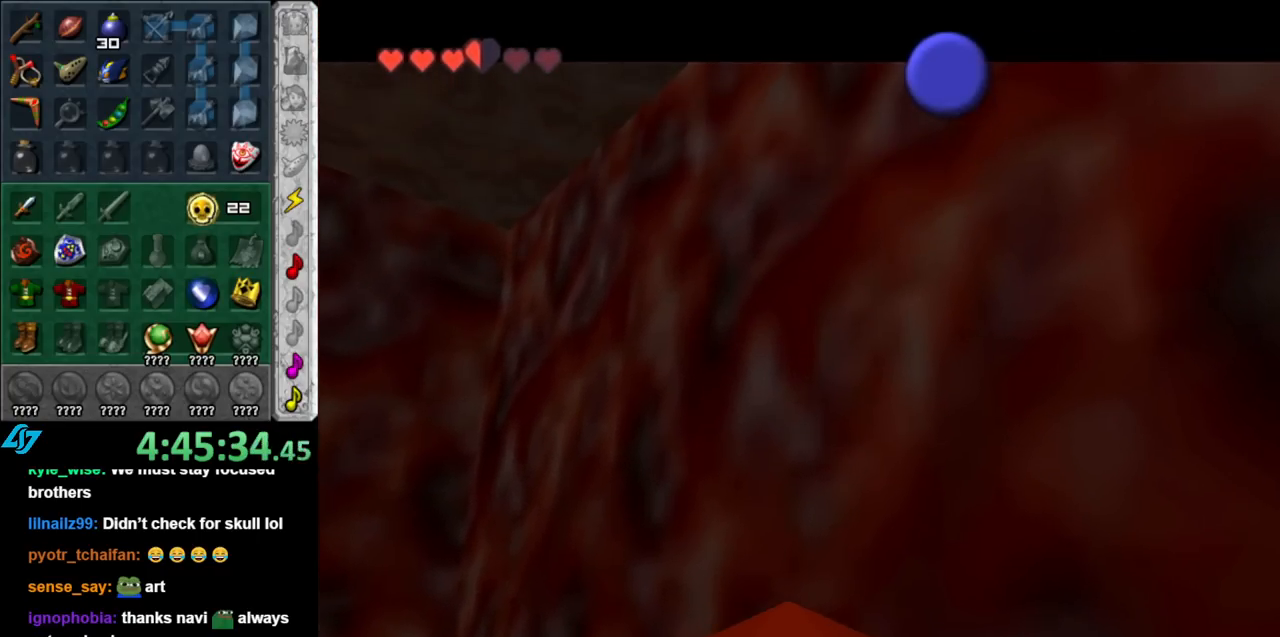
{"buttons": [], "left_stick": "down-right", "right_stick": "center", "events": []}
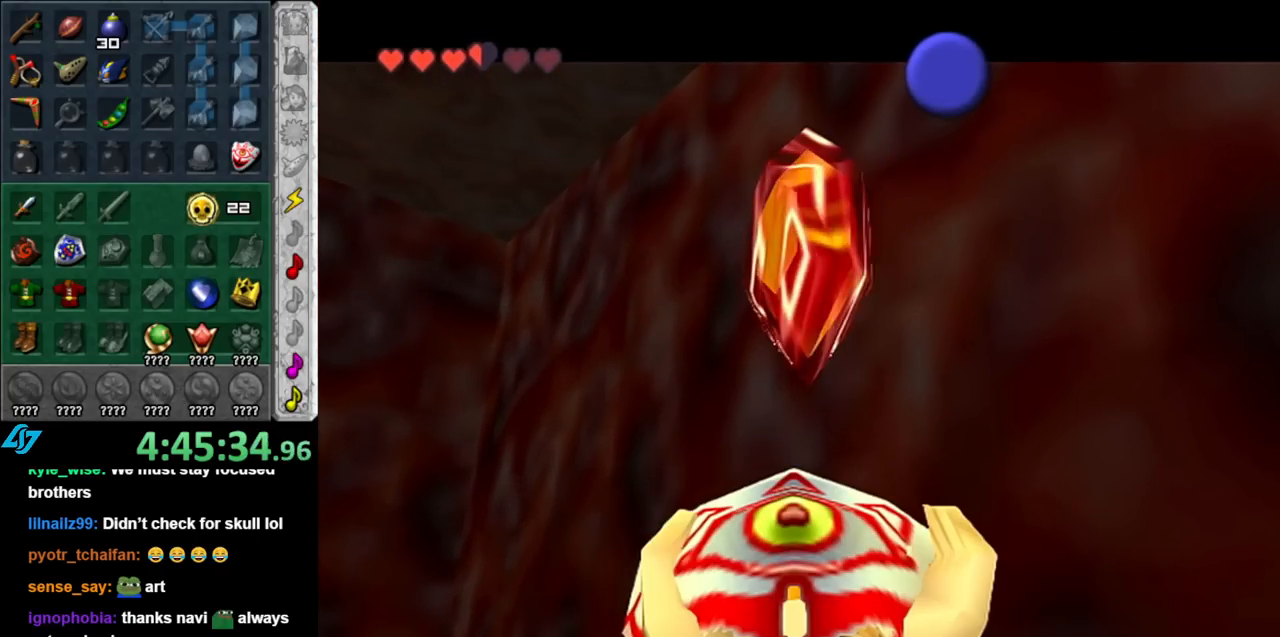
{"buttons": ["B"], "left_stick": "down-right", "right_stick": "center", "events": [[467, "B", "down"]]}